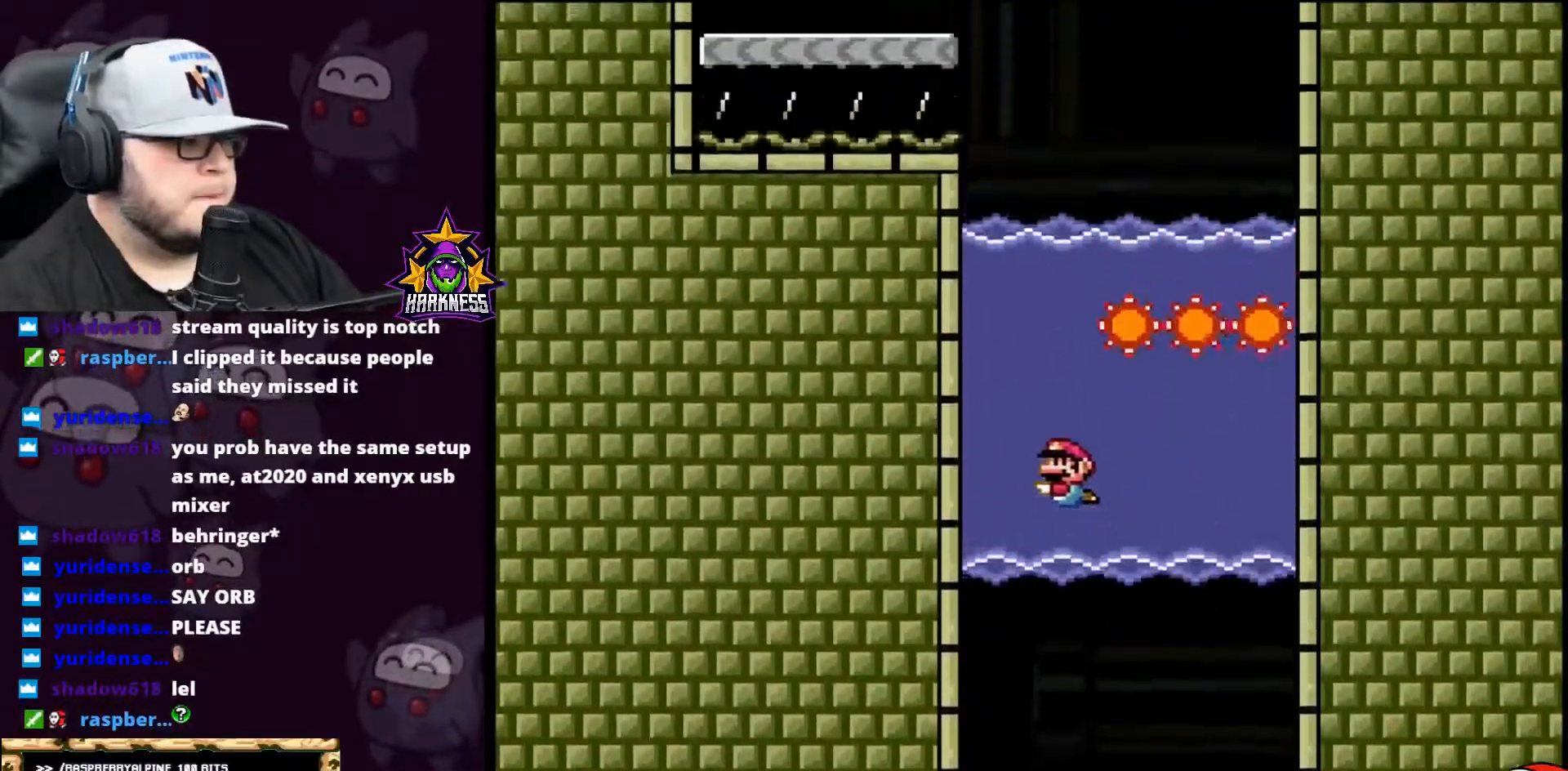
Gameplay with a controller (Nintendo layout); each line is a JSON object with the inputs held at the frame after it. "events" lists button and stick changes between this image and that frame as [ms after this image, input, new state], when the widget could be followed in between. Not read: L3 R3.
{"buttons": ["B", "Y", "DPAD_UP"], "events": [[100, "B", "down"], [250, "A", "down"], [500, "A", "up"]]}
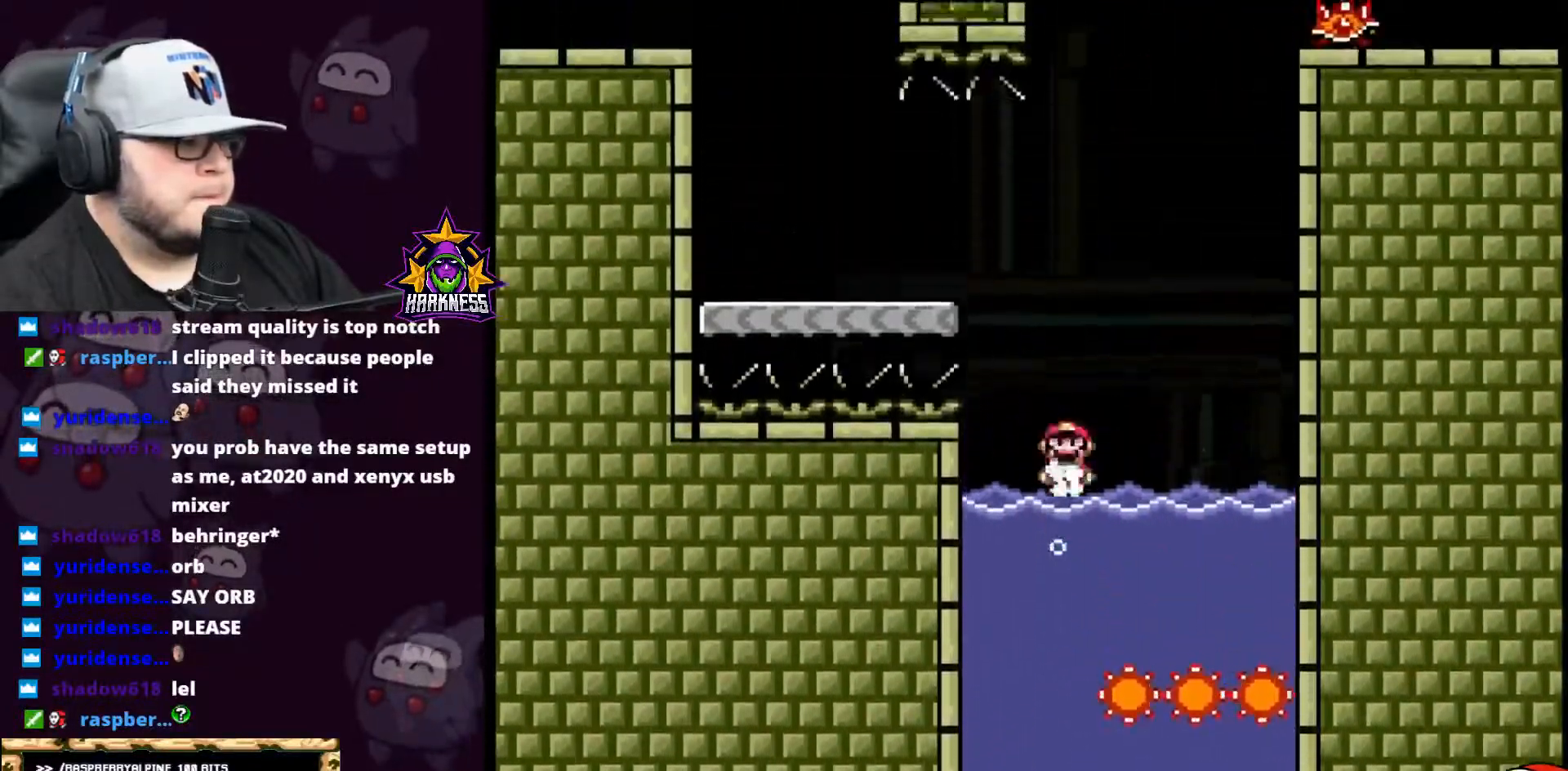
{"buttons": ["A", "B", "Y", "DPAD_LEFT"], "events": [[151, "A", "down"], [217, "X", "down"], [284, "DPAD_LEFT", "down"], [317, "DPAD_UP", "up"], [434, "X", "up"]]}
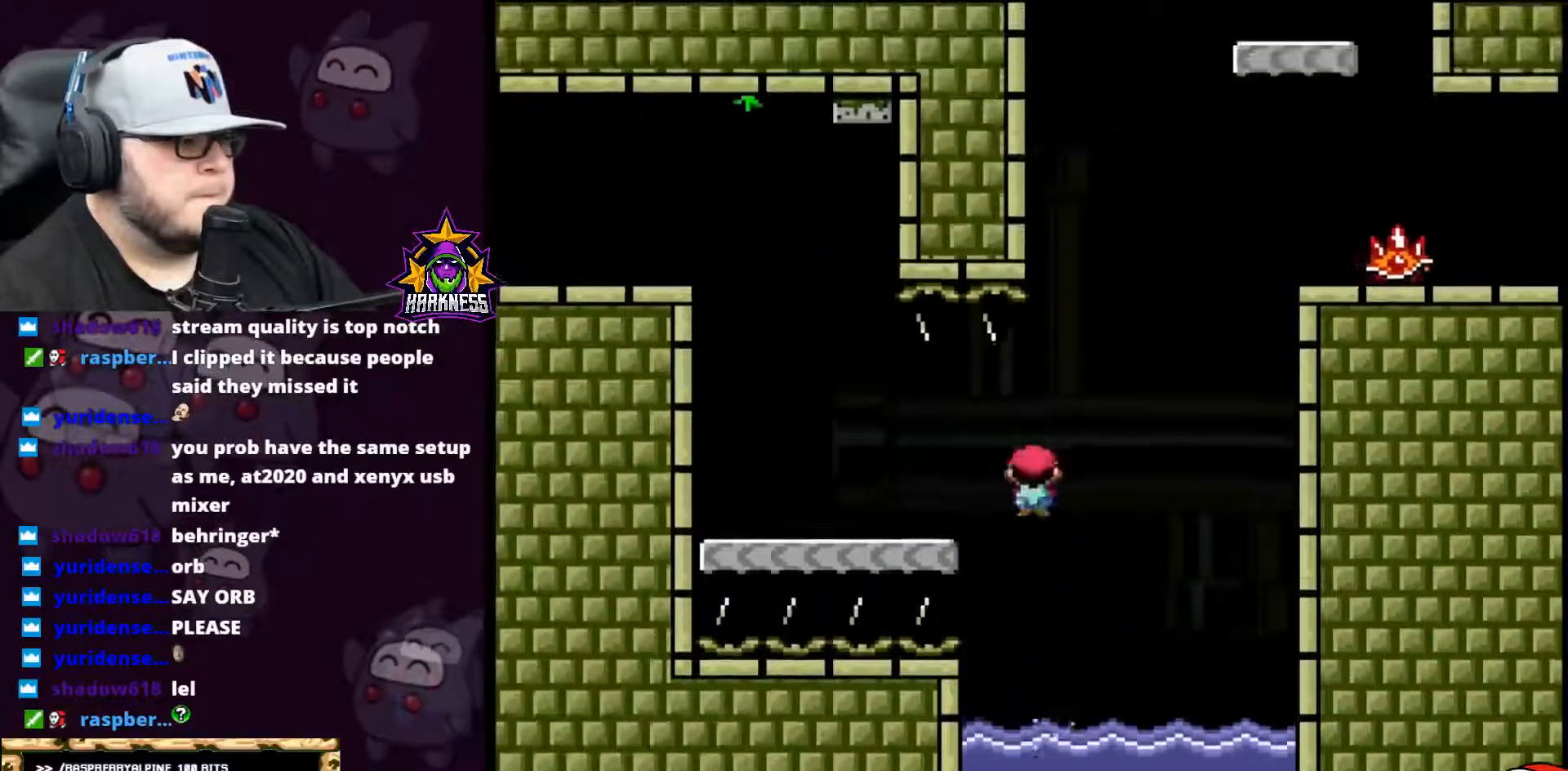
{"buttons": ["A", "B", "Y", "DPAD_LEFT"], "events": [[33, "A", "up"], [150, "B", "up"], [150, "DPAD_LEFT", "up"], [150, "DPAD_UP", "down"], [217, "B", "down"], [284, "A", "down"], [500, "DPAD_LEFT", "down"], [500, "DPAD_UP", "up"]]}
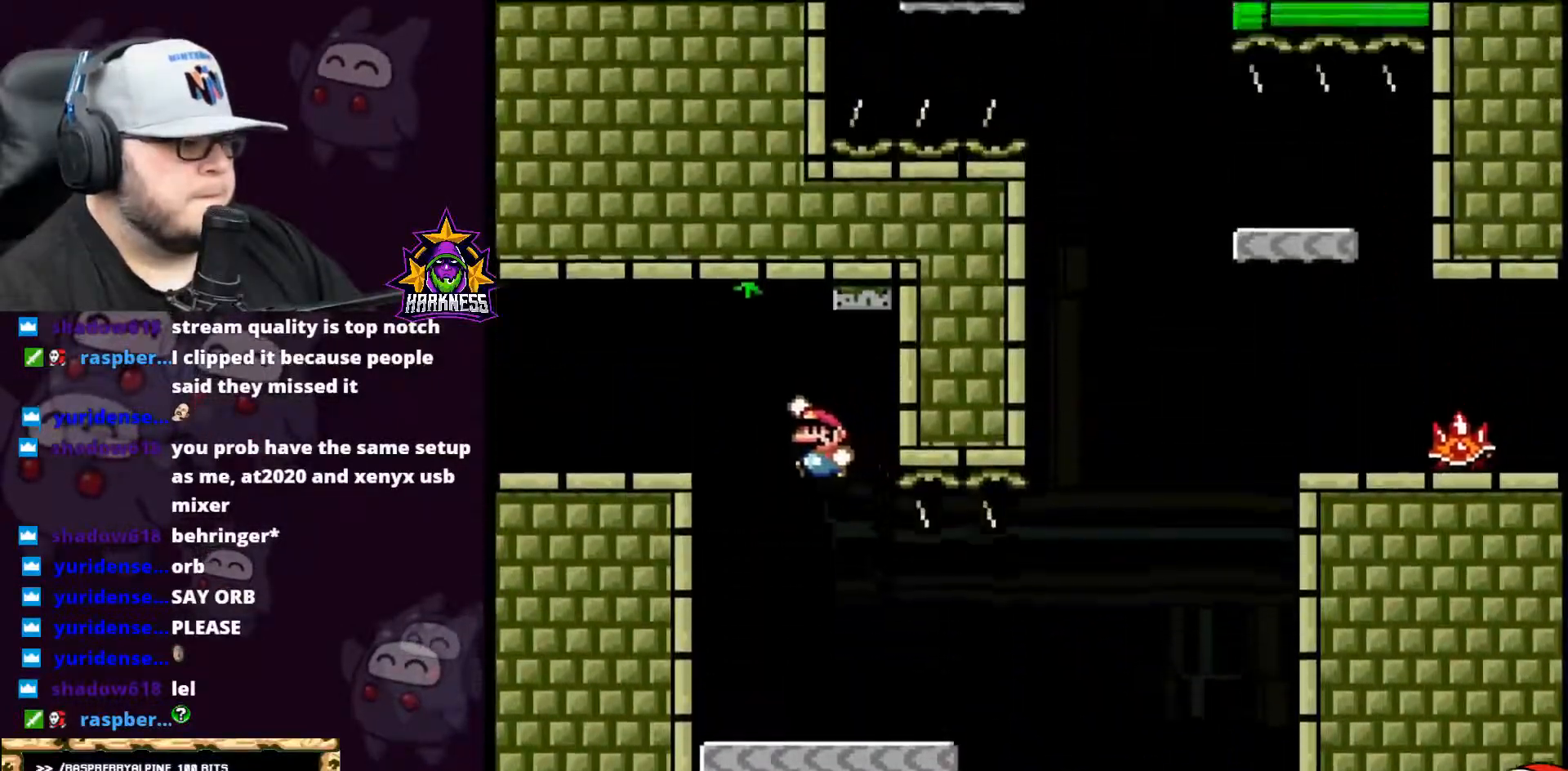
{"buttons": ["B", "Y", "DPAD_LEFT"], "events": [[151, "A", "up"], [217, "B", "up"], [468, "B", "down"]]}
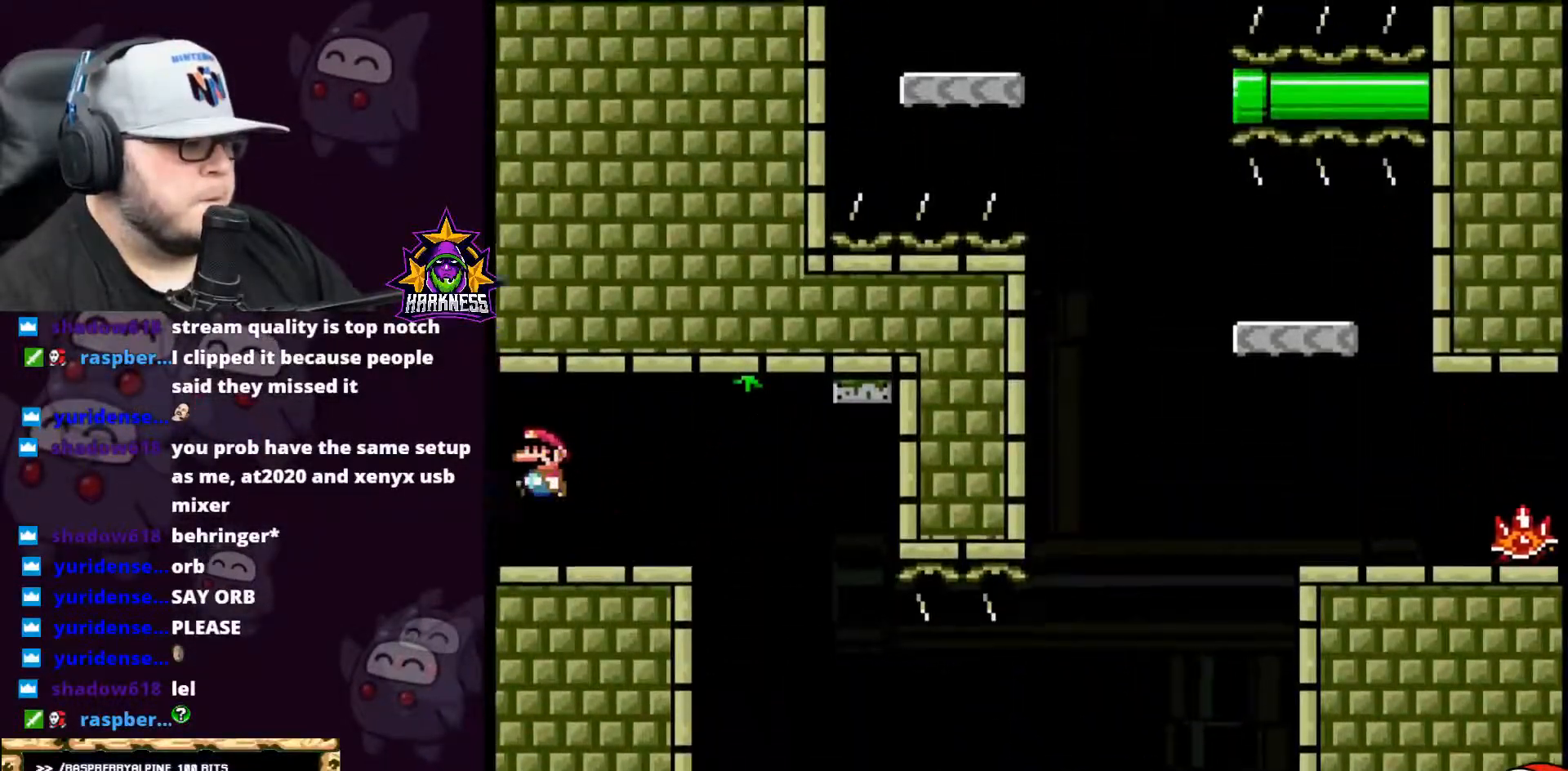
{"buttons": ["Y", "DPAD_LEFT"], "events": [[117, "B", "up"], [250, "B", "down"], [500, "B", "up"]]}
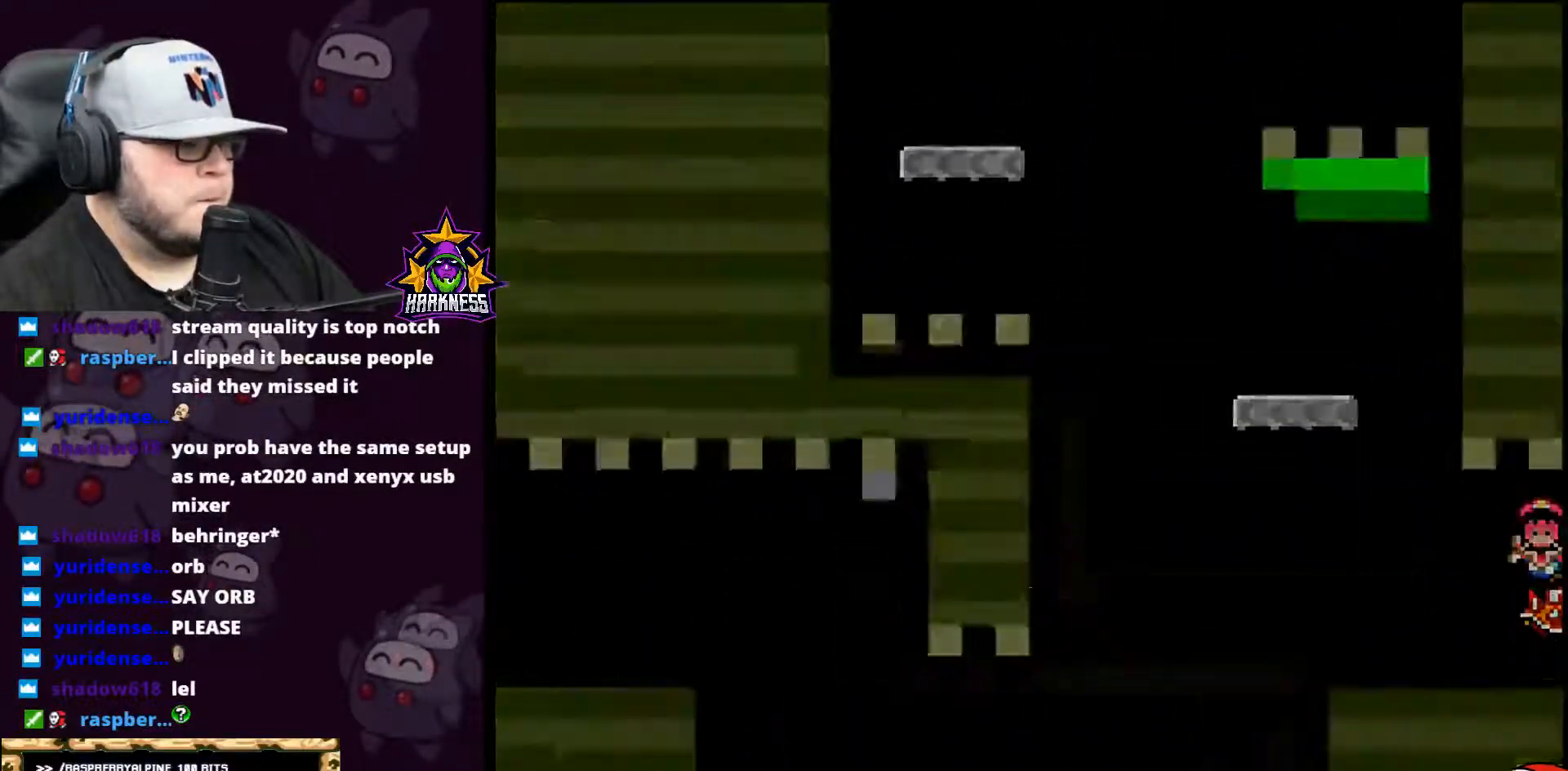
{"buttons": [], "events": [[34, "DPAD_LEFT", "up"], [34, "DPAD_UP", "down"], [117, "DPAD_UP", "up"], [184, "Y", "up"]]}
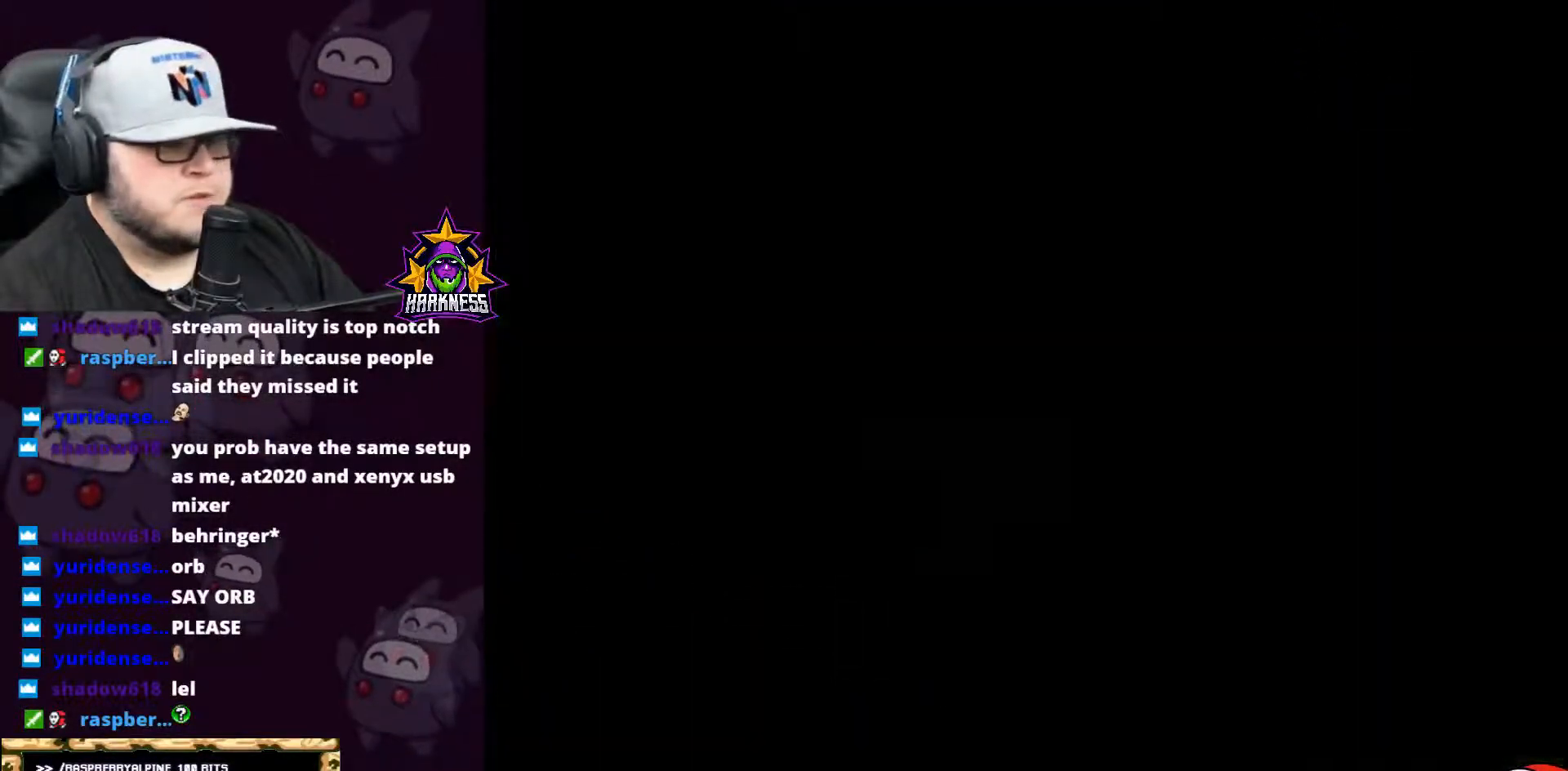
{"buttons": [], "events": [[284, "B", "down"], [350, "B", "up"], [434, "B", "down"], [500, "B", "up"]]}
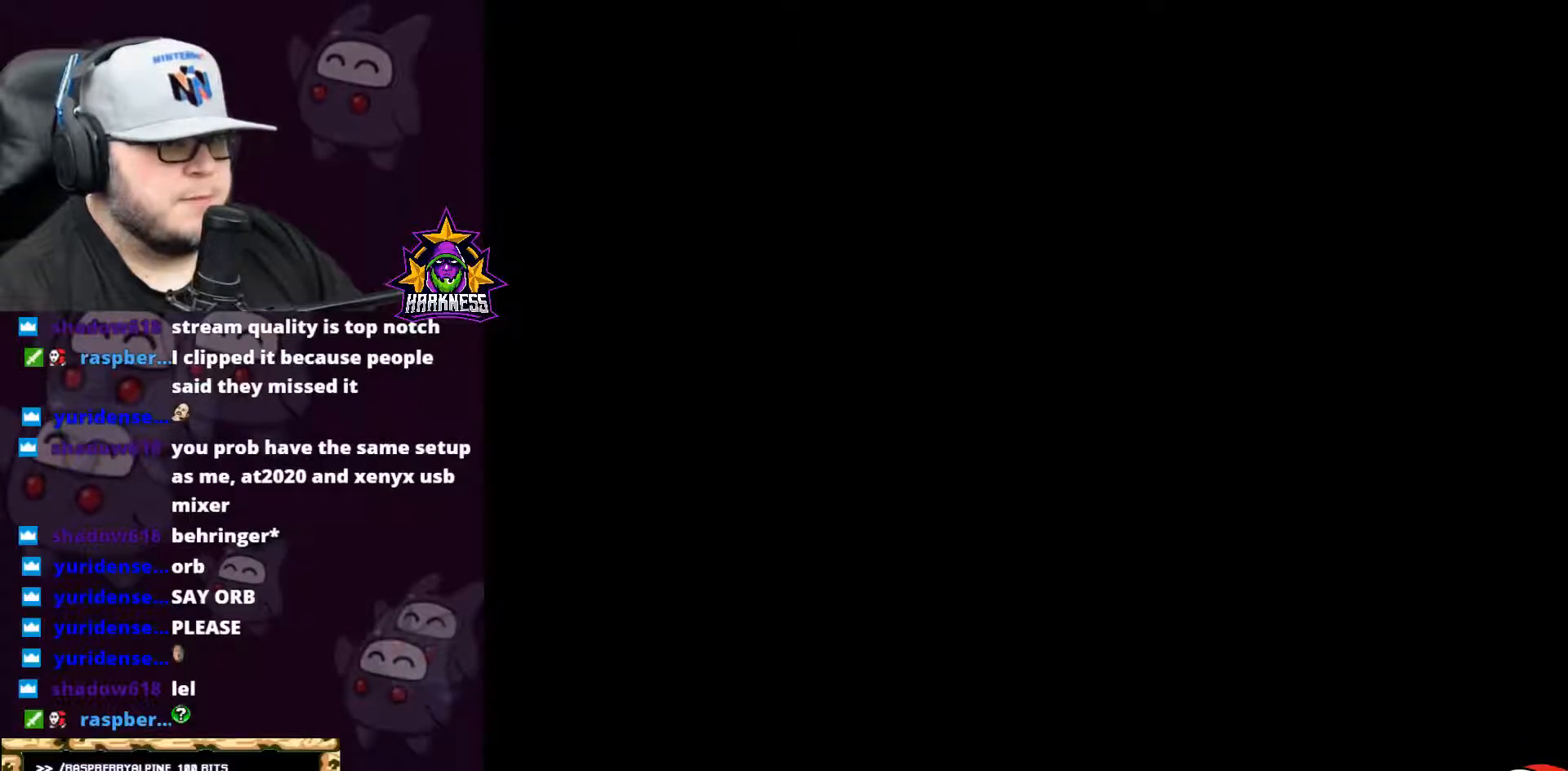
{"buttons": [], "events": [[117, "B", "down"], [184, "B", "up"], [301, "B", "down"], [484, "B", "up"]]}
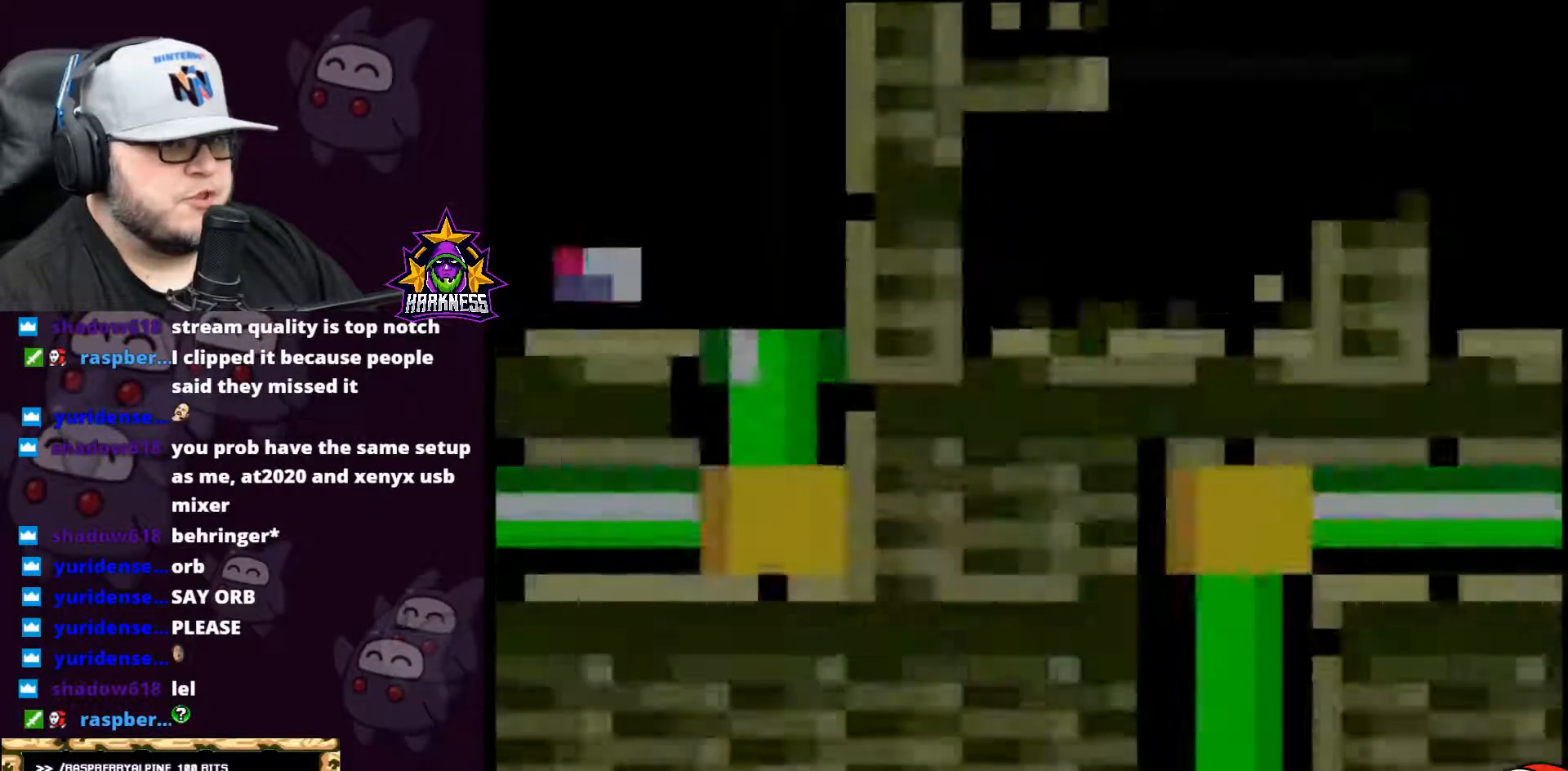
{"buttons": ["X", "DPAD_LEFT"], "events": [[133, "X", "down"], [167, "DPAD_LEFT", "down"]]}
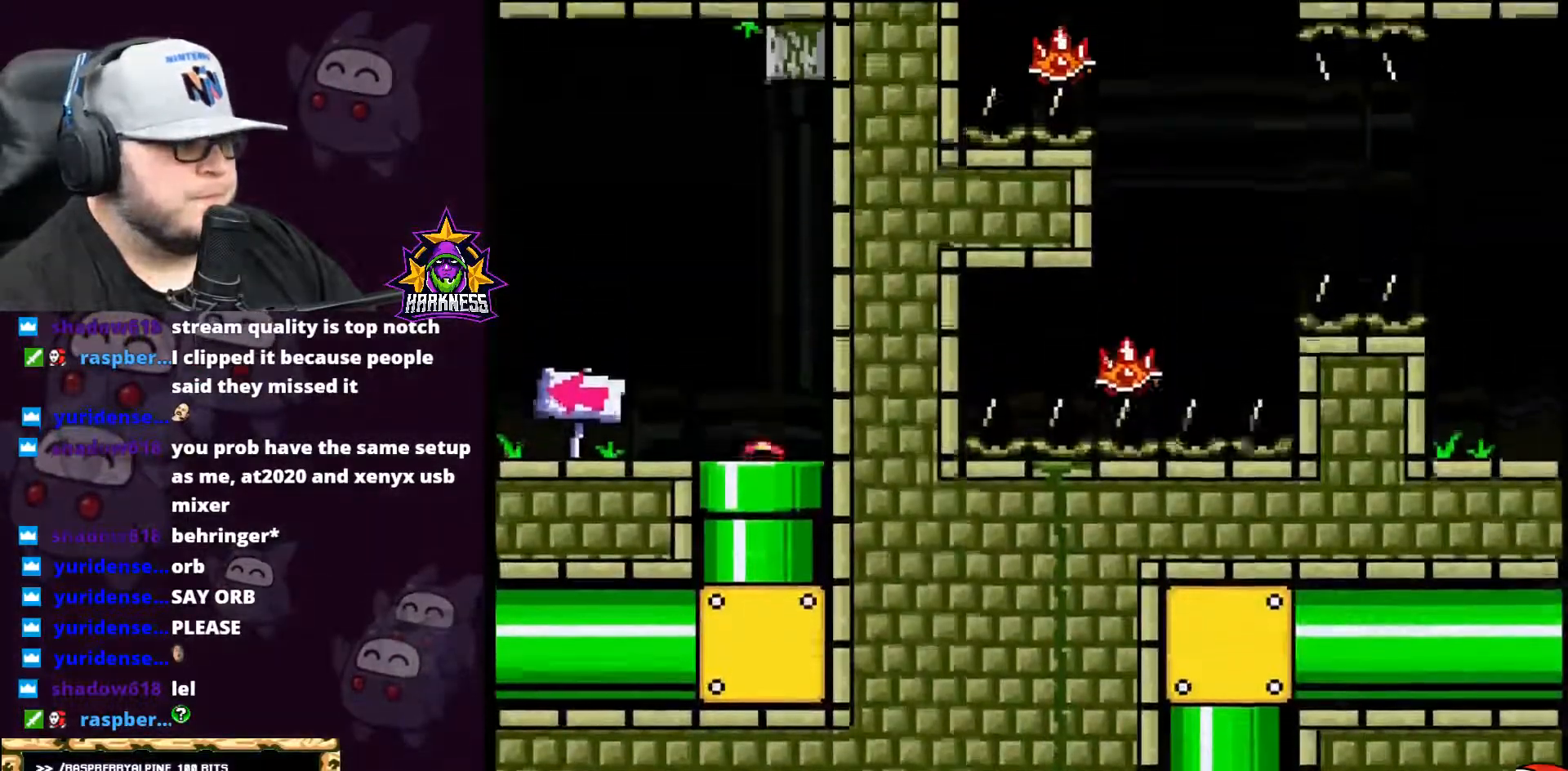
{"buttons": ["X", "DPAD_LEFT"]}
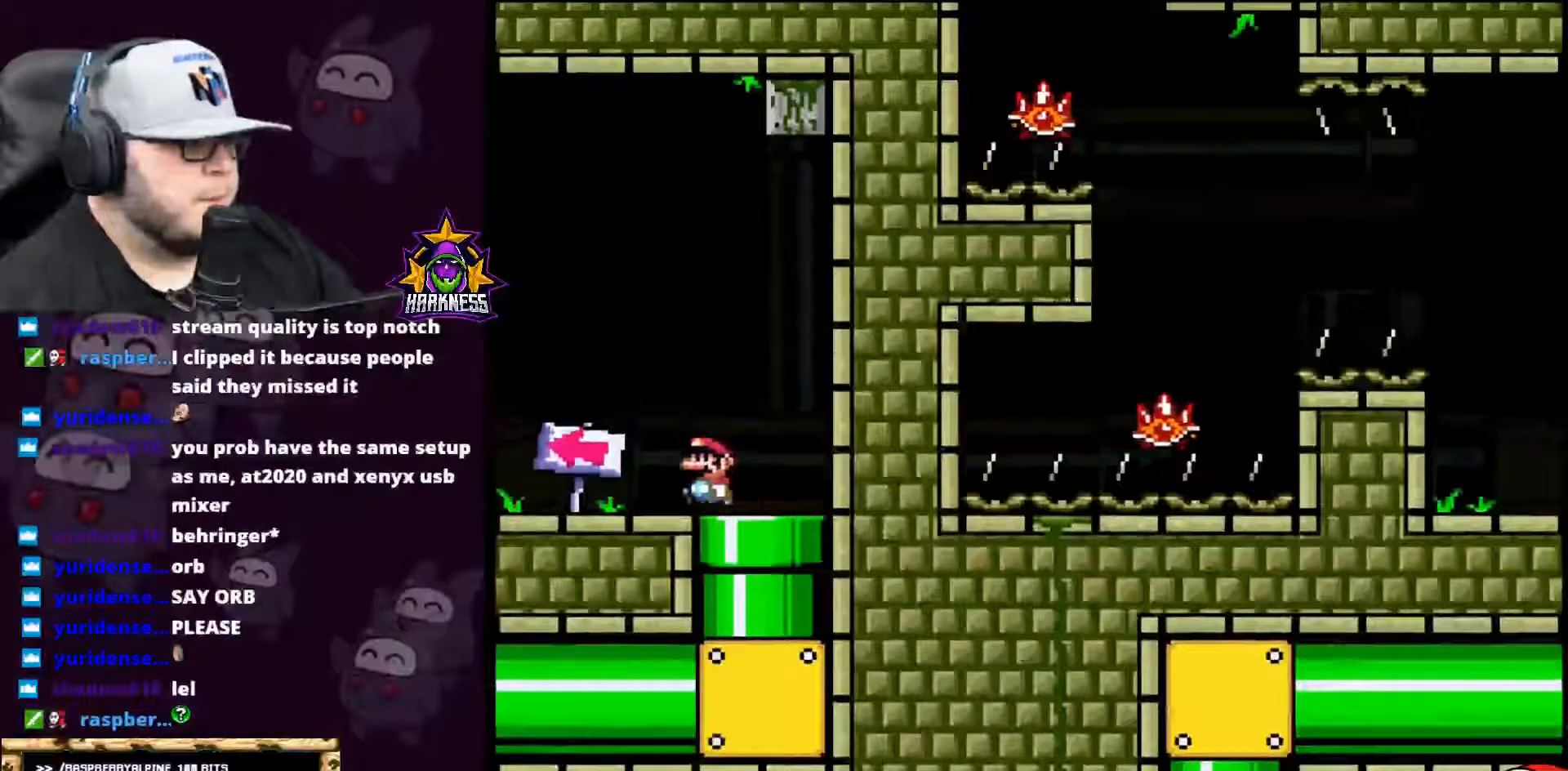
{"buttons": ["A", "X", "DPAD_LEFT"], "events": [[484, "A", "down"]]}
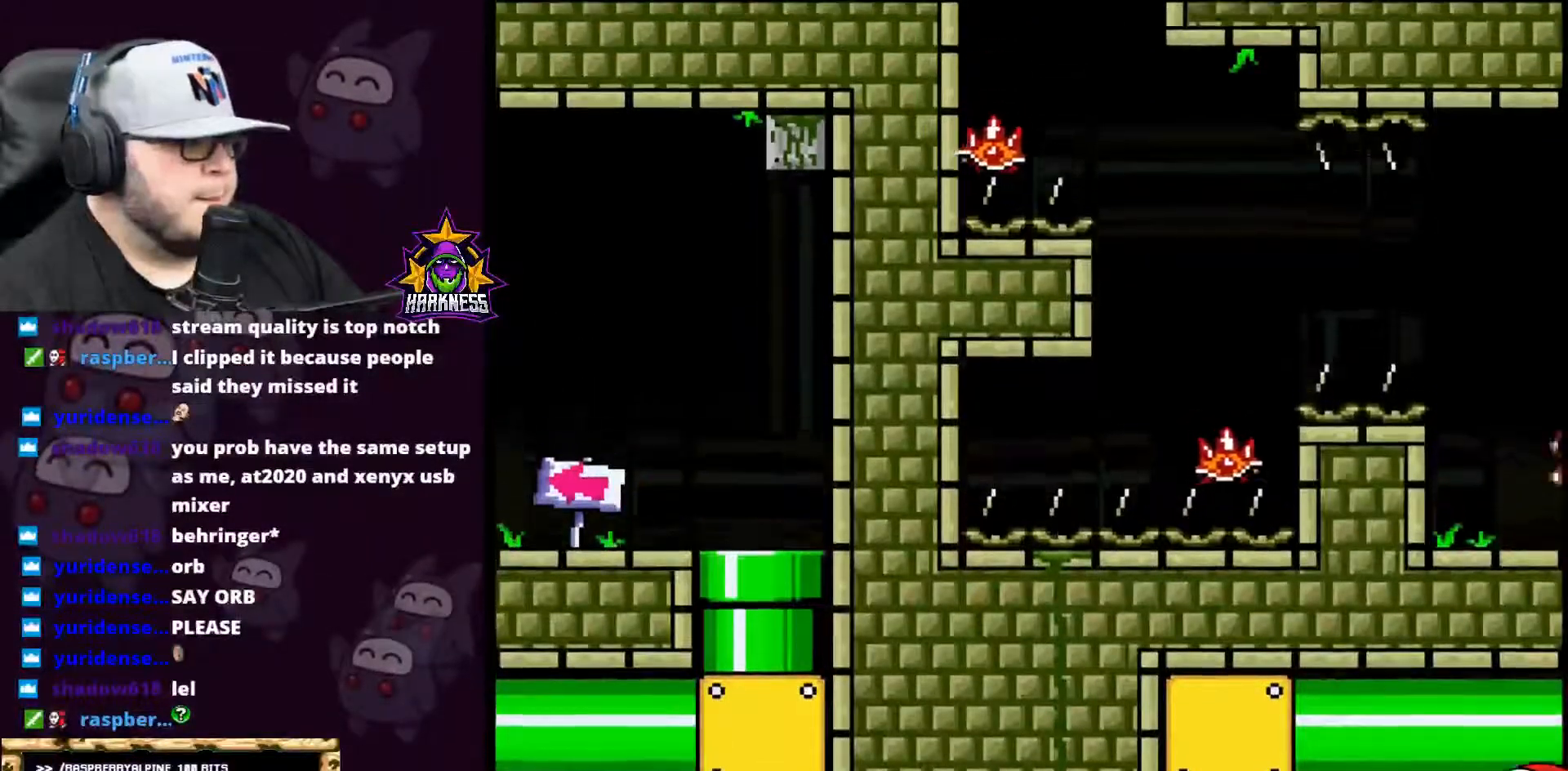
{"buttons": ["A", "X", "DPAD_LEFT"], "events": []}
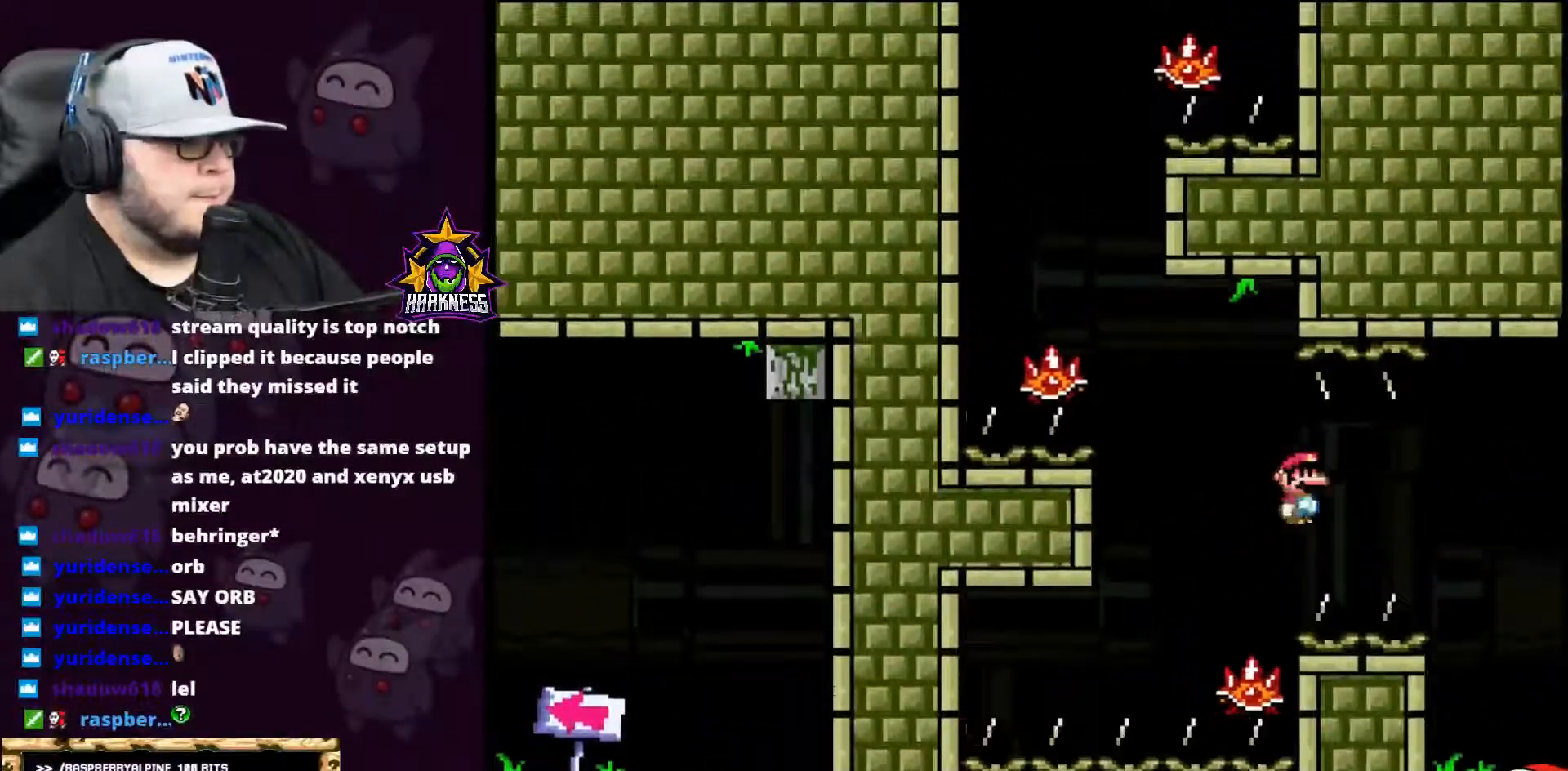
{"buttons": ["A", "X", "DPAD_LEFT"], "events": [[83, "DPAD_LEFT", "up"], [83, "DPAD_UP", "down"], [100, "DPAD_RIGHT", "down"], [100, "DPAD_UP", "up"], [233, "DPAD_RIGHT", "up"], [267, "DPAD_LEFT", "down"]]}
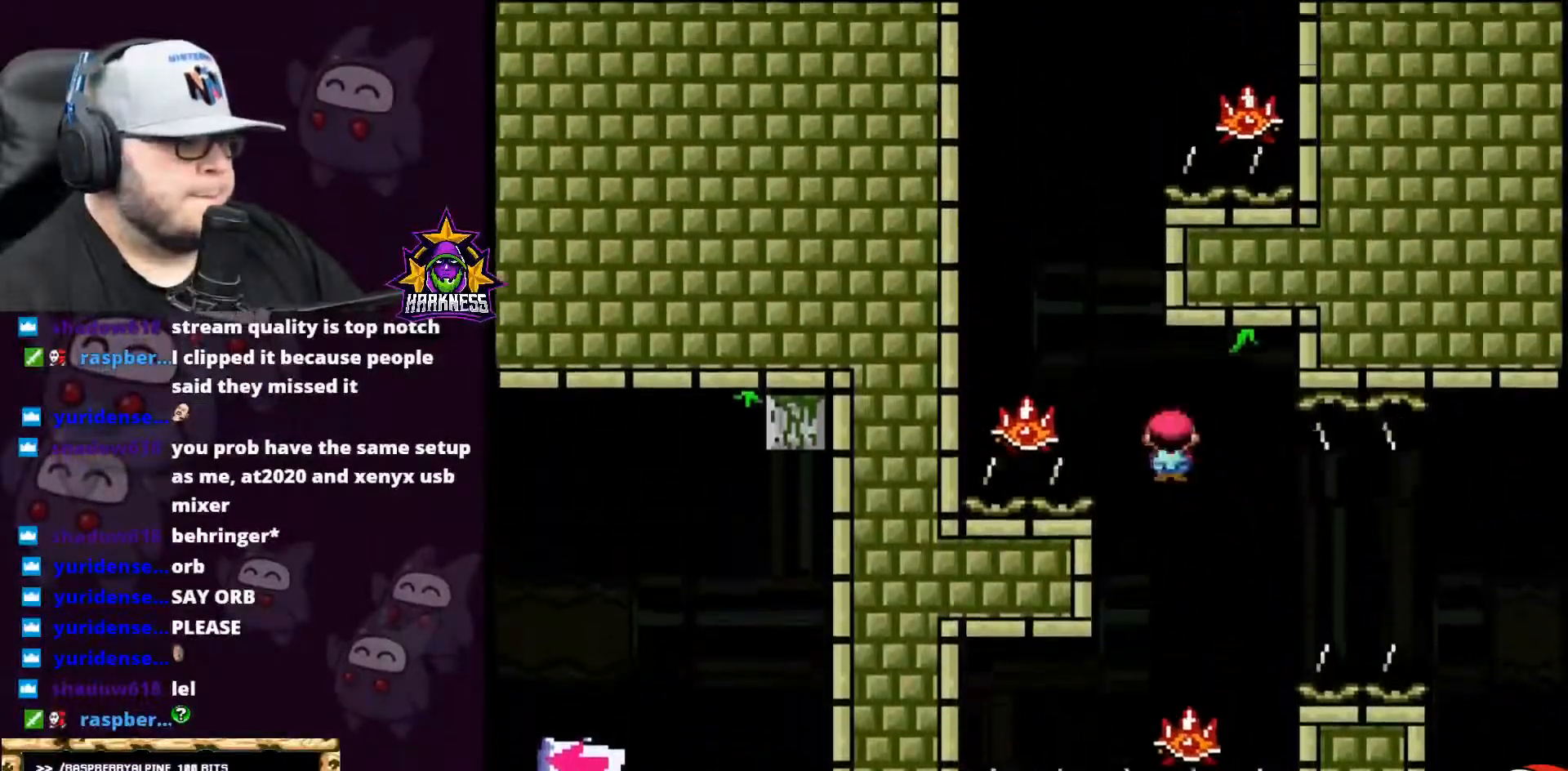
{"buttons": ["A", "X", "DPAD_RIGHT"], "events": [[351, "DPAD_LEFT", "up"], [351, "DPAD_RIGHT", "down"]]}
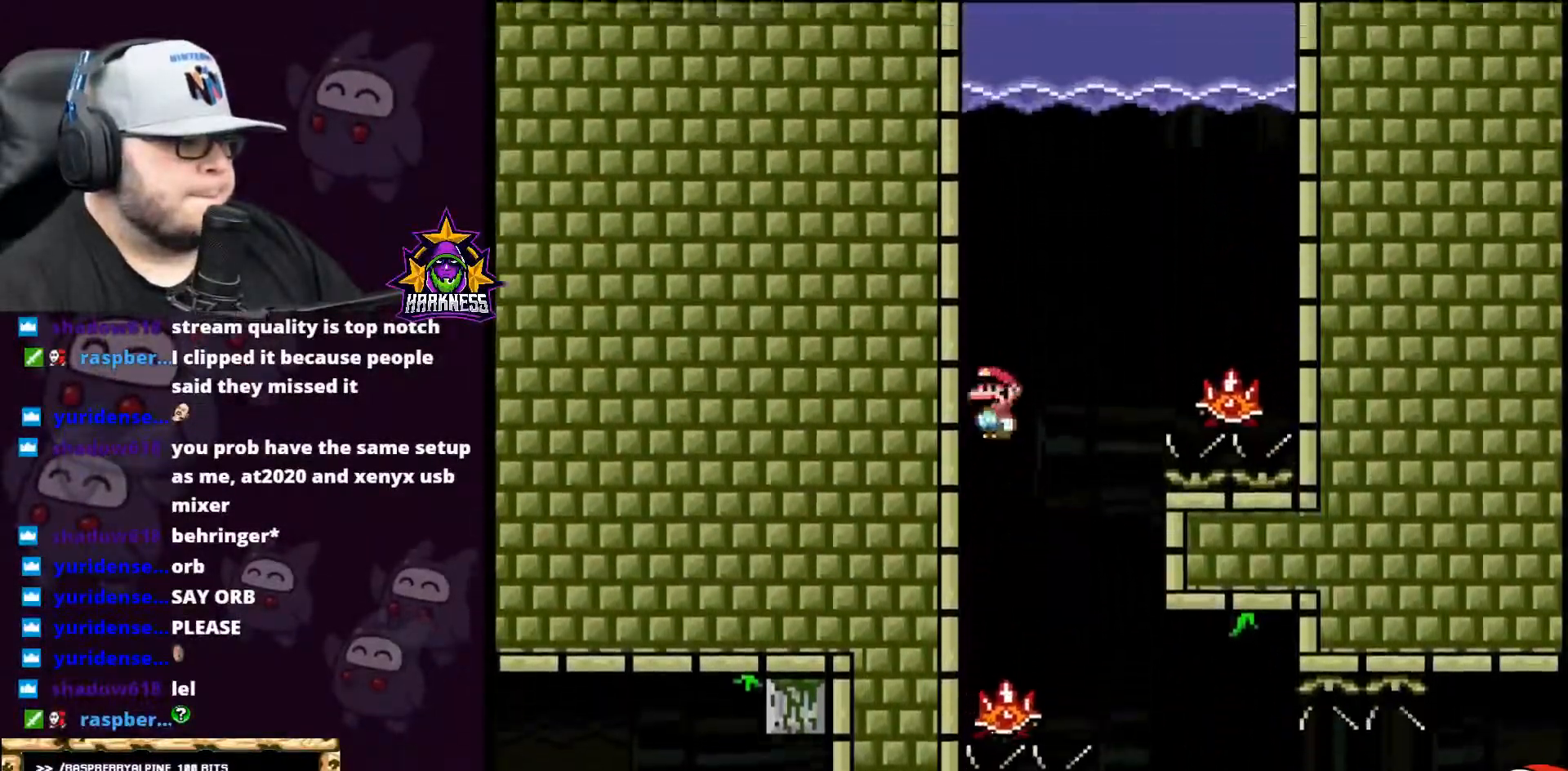
{"buttons": ["A", "X", "DPAD_LEFT"], "events": [[350, "DPAD_RIGHT", "up"], [417, "DPAD_LEFT", "down"]]}
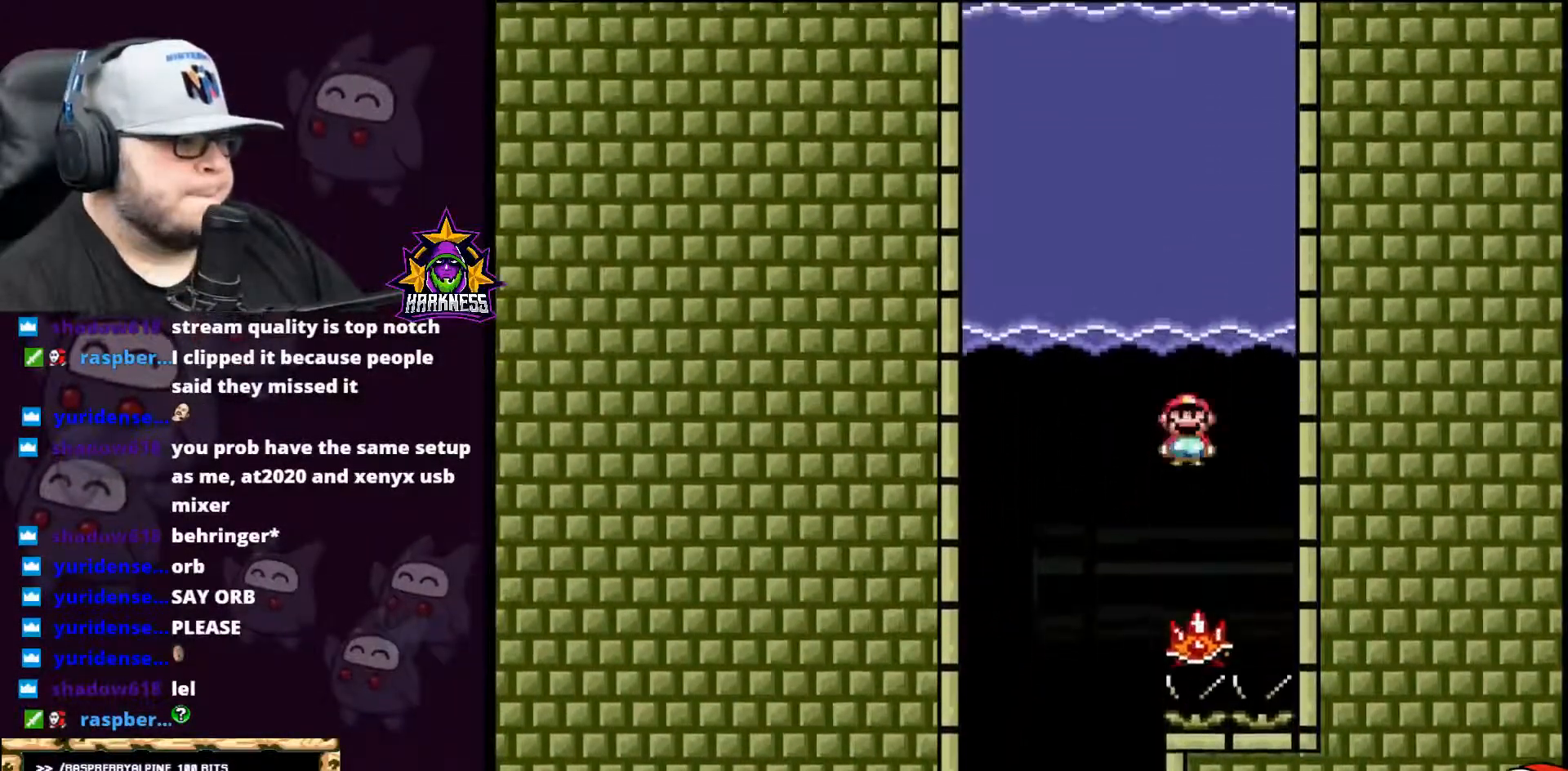
{"buttons": ["B", "Y", "DPAD_UP"], "events": [[351, "A", "up"], [351, "X", "up"], [351, "Y", "down"], [484, "B", "down"], [484, "DPAD_LEFT", "up"], [484, "DPAD_UP", "down"]]}
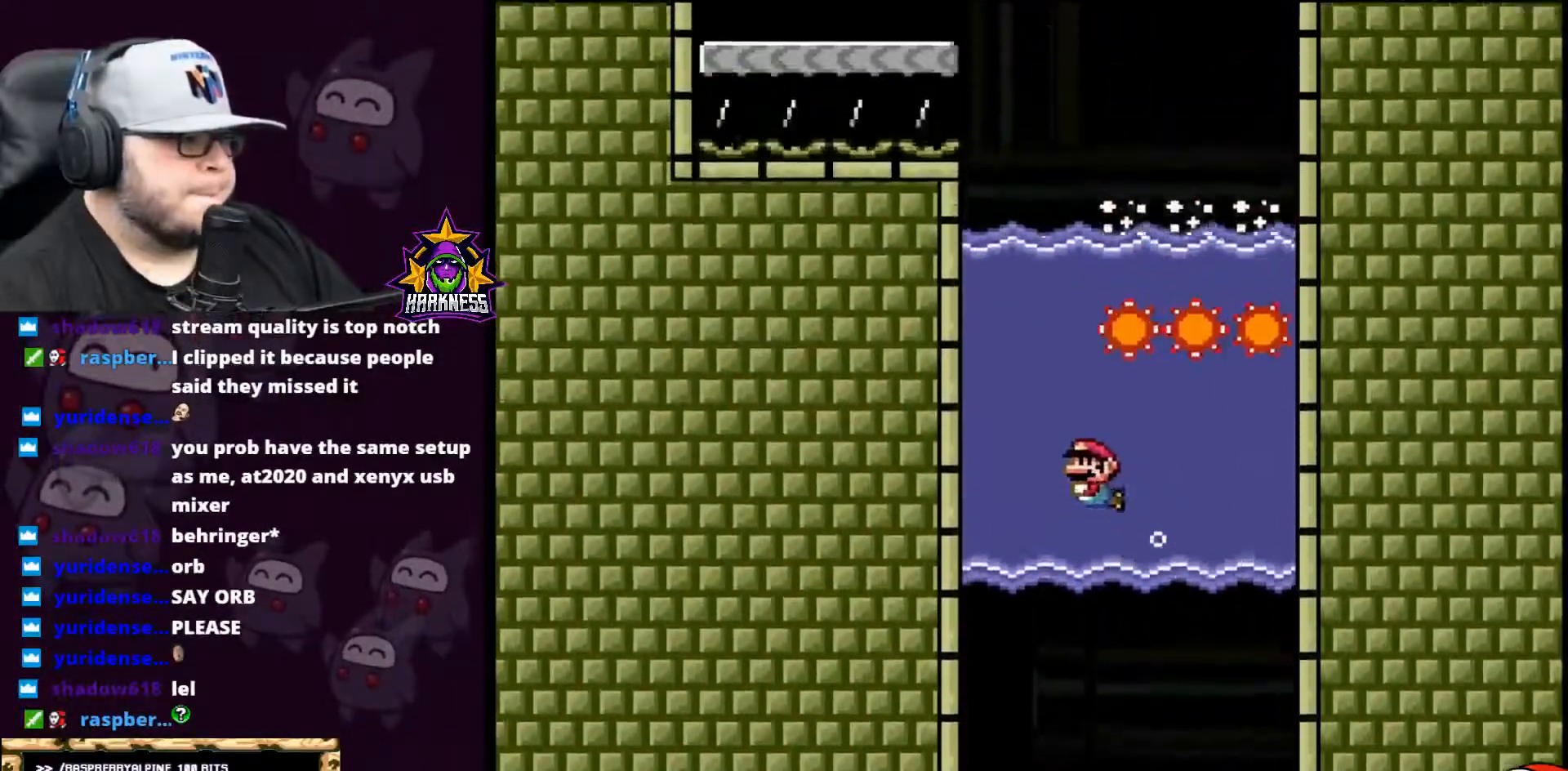
{"buttons": ["A", "B", "Y", "DPAD_UP"], "events": [[167, "B", "up"], [300, "B", "down"], [384, "A", "down"]]}
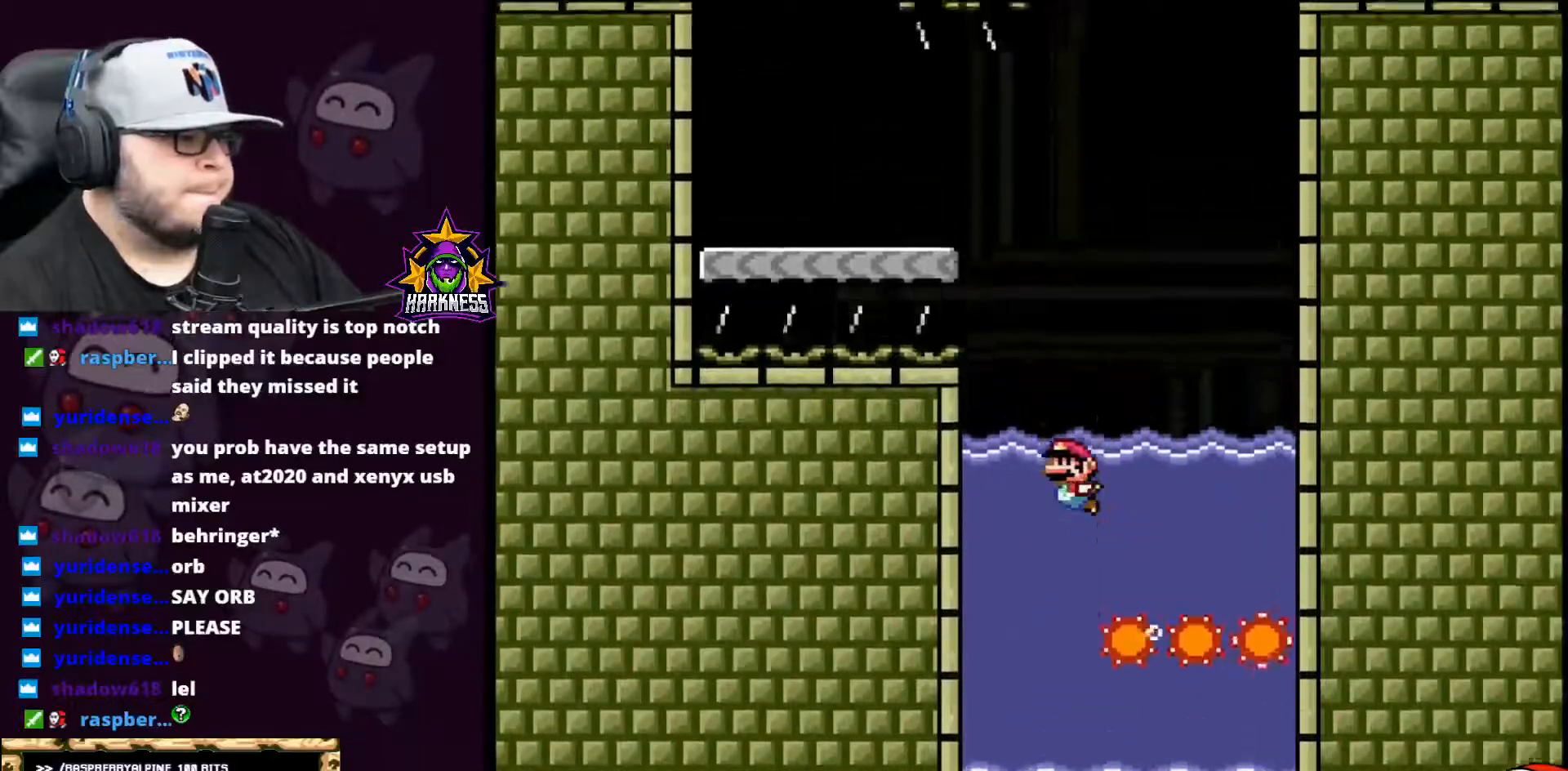
{"buttons": ["A", "B", "Y", "DPAD_UP"], "events": [[84, "DPAD_LEFT", "down"], [101, "DPAD_UP", "up"], [351, "DPAD_LEFT", "up"], [351, "DPAD_UP", "down"]]}
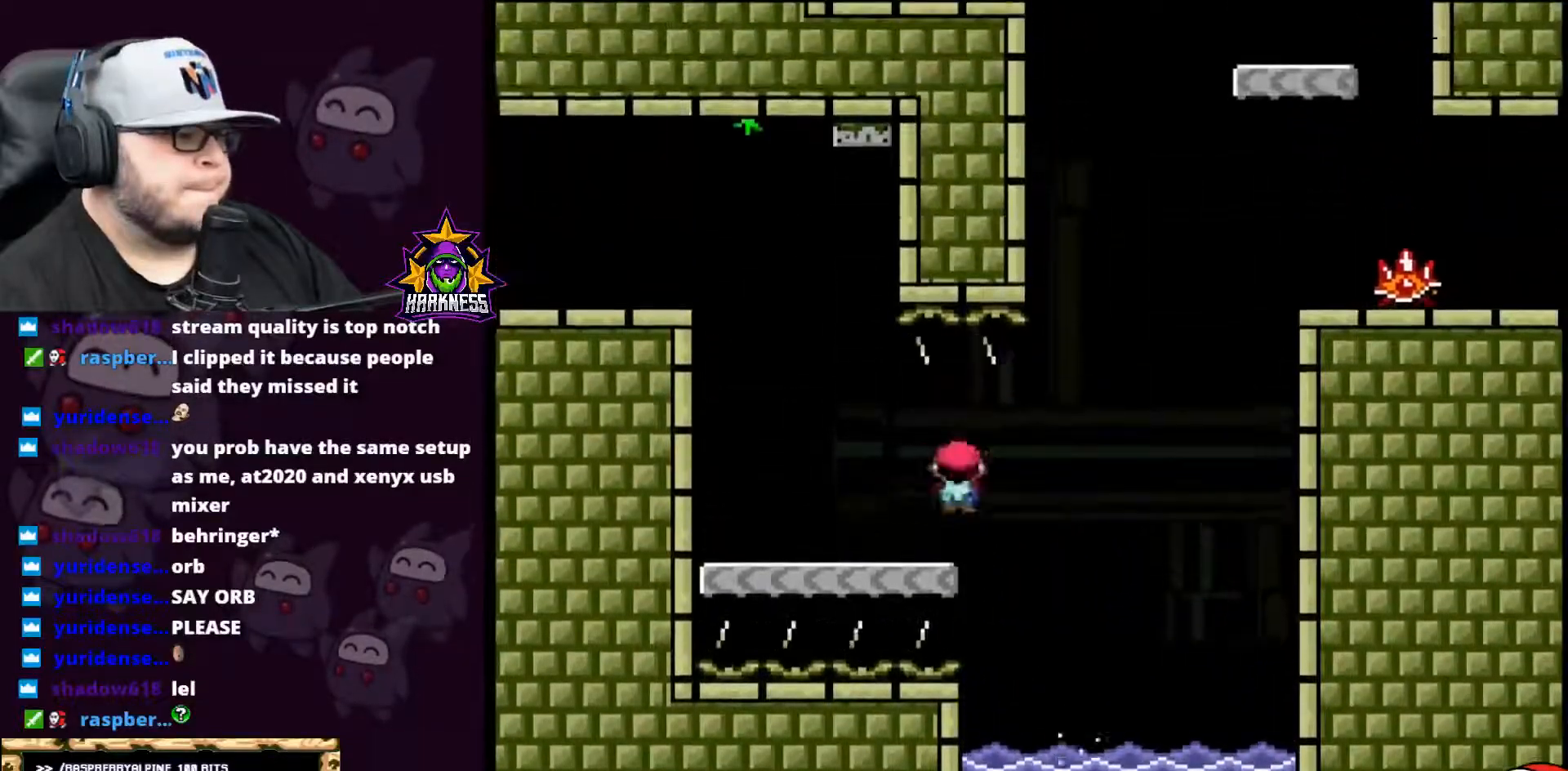
{"buttons": ["Y", "DPAD_UP"], "events": [[17, "A", "up"], [17, "DPAD_LEFT", "down"], [17, "DPAD_UP", "up"], [50, "B", "up"], [200, "B", "down"], [267, "DPAD_LEFT", "up"], [300, "DPAD_UP", "down"], [450, "B", "up"]]}
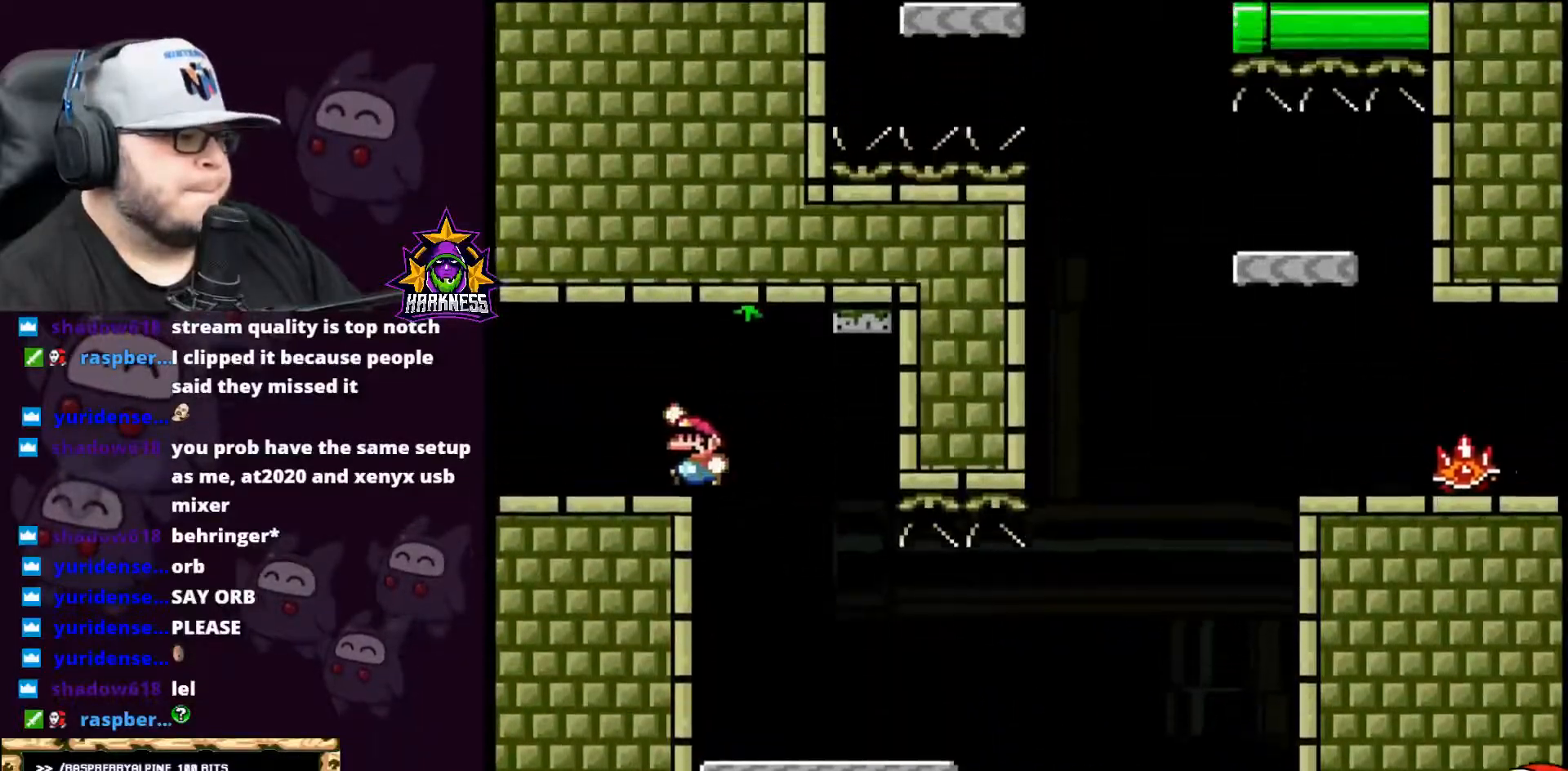
{"buttons": ["A", "X", "DPAD_LEFT"]}
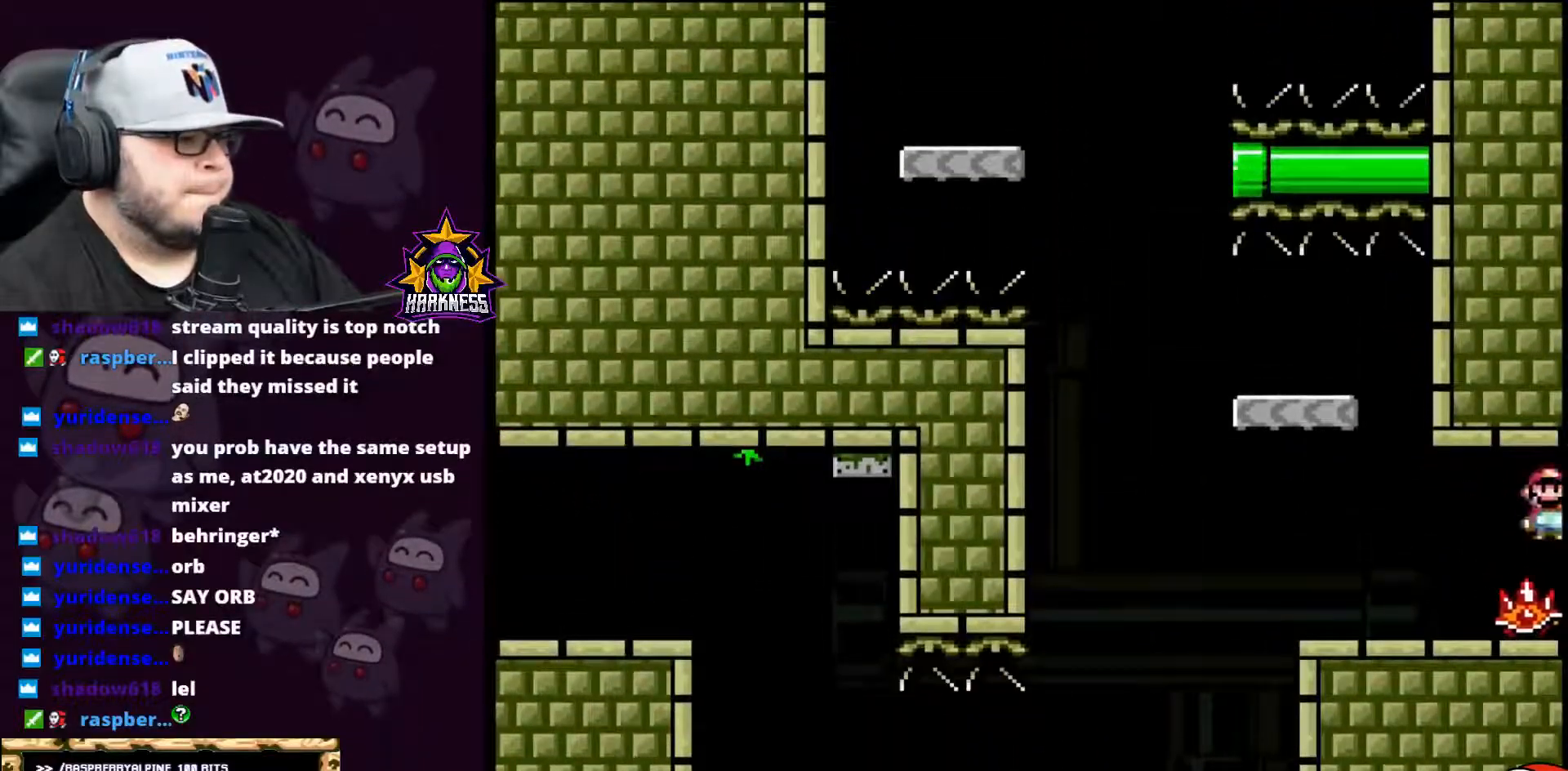
{"buttons": ["Y", "DPAD_LEFT"], "events": [[50, "A", "up"], [100, "X", "up"], [100, "Y", "down"], [167, "DPAD_LEFT", "up"], [200, "DPAD_UP", "down"], [233, "DPAD_RIGHT", "down"], [233, "DPAD_UP", "up"], [350, "DPAD_RIGHT", "up"], [384, "DPAD_LEFT", "down"]]}
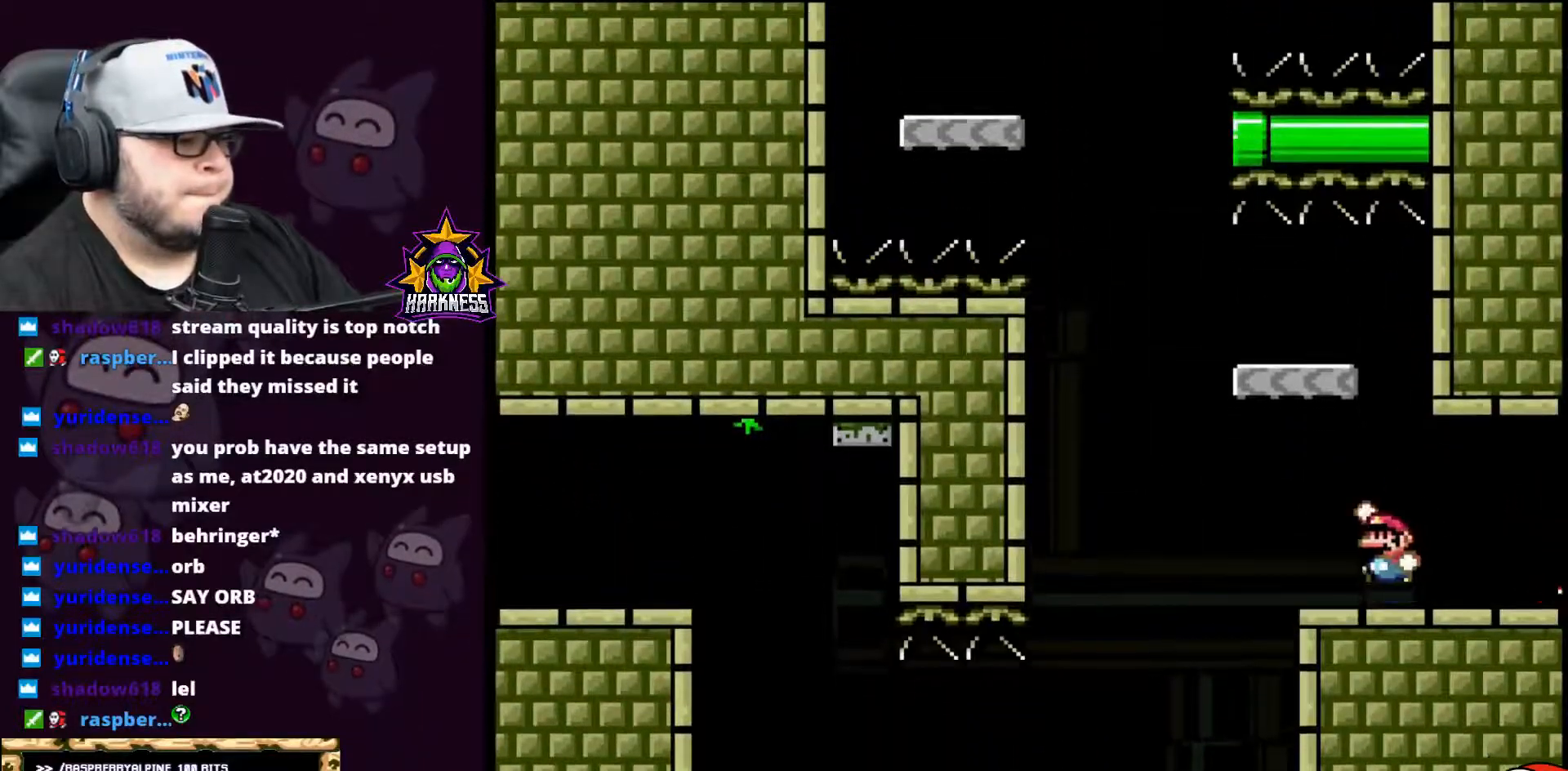
{"buttons": ["B", "Y", "DPAD_LEFT"], "events": [[17, "B", "down"], [167, "DPAD_LEFT", "up"], [201, "DPAD_UP", "down"], [234, "DPAD_UP", "up"], [301, "B", "up"], [317, "DPAD_LEFT", "down"], [484, "B", "down"]]}
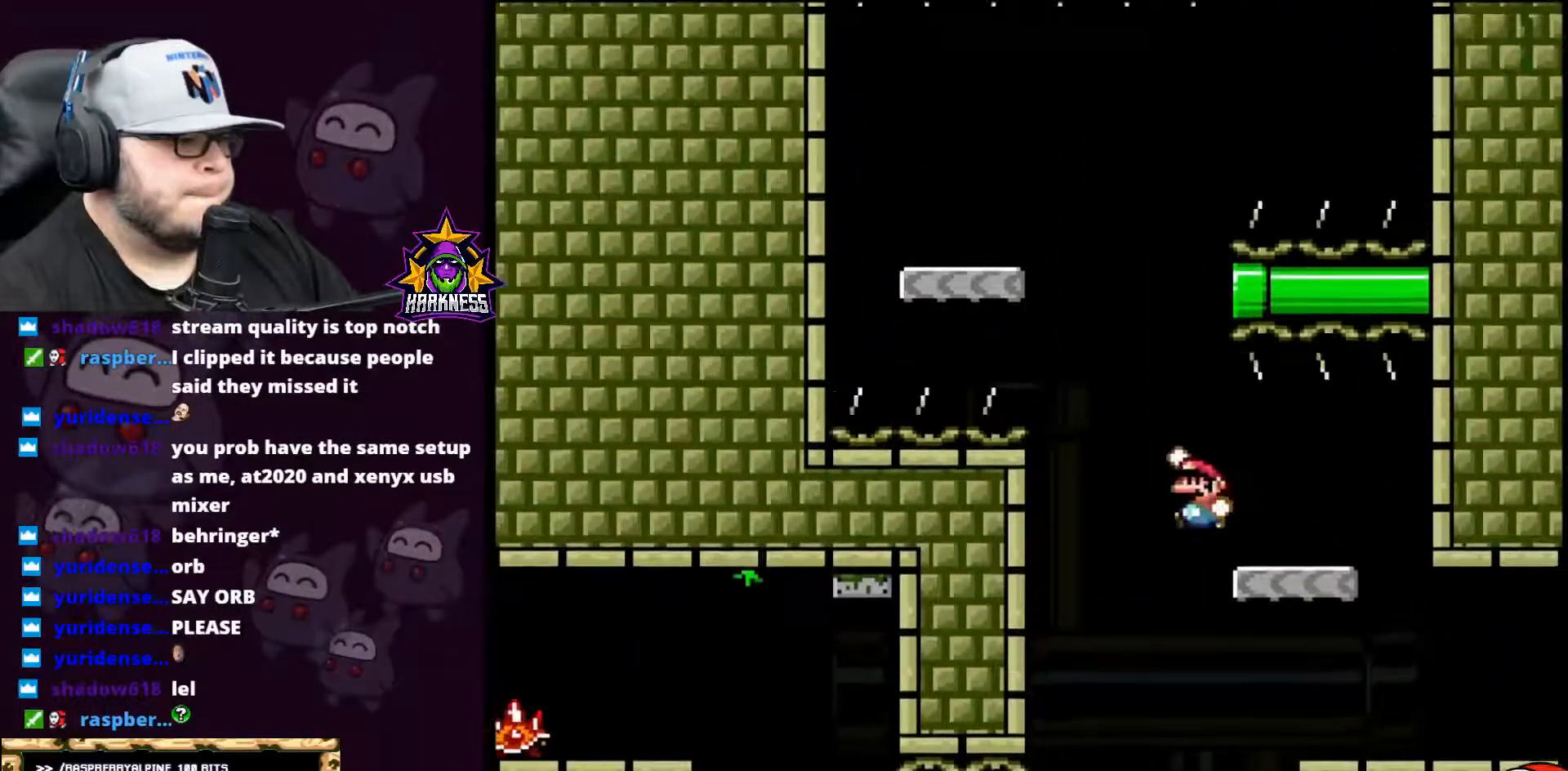
{"buttons": ["Y", "DPAD_UP"], "events": [[117, "A", "down"], [317, "A", "up"], [401, "B", "up"], [467, "DPAD_LEFT", "up"], [501, "DPAD_UP", "down"]]}
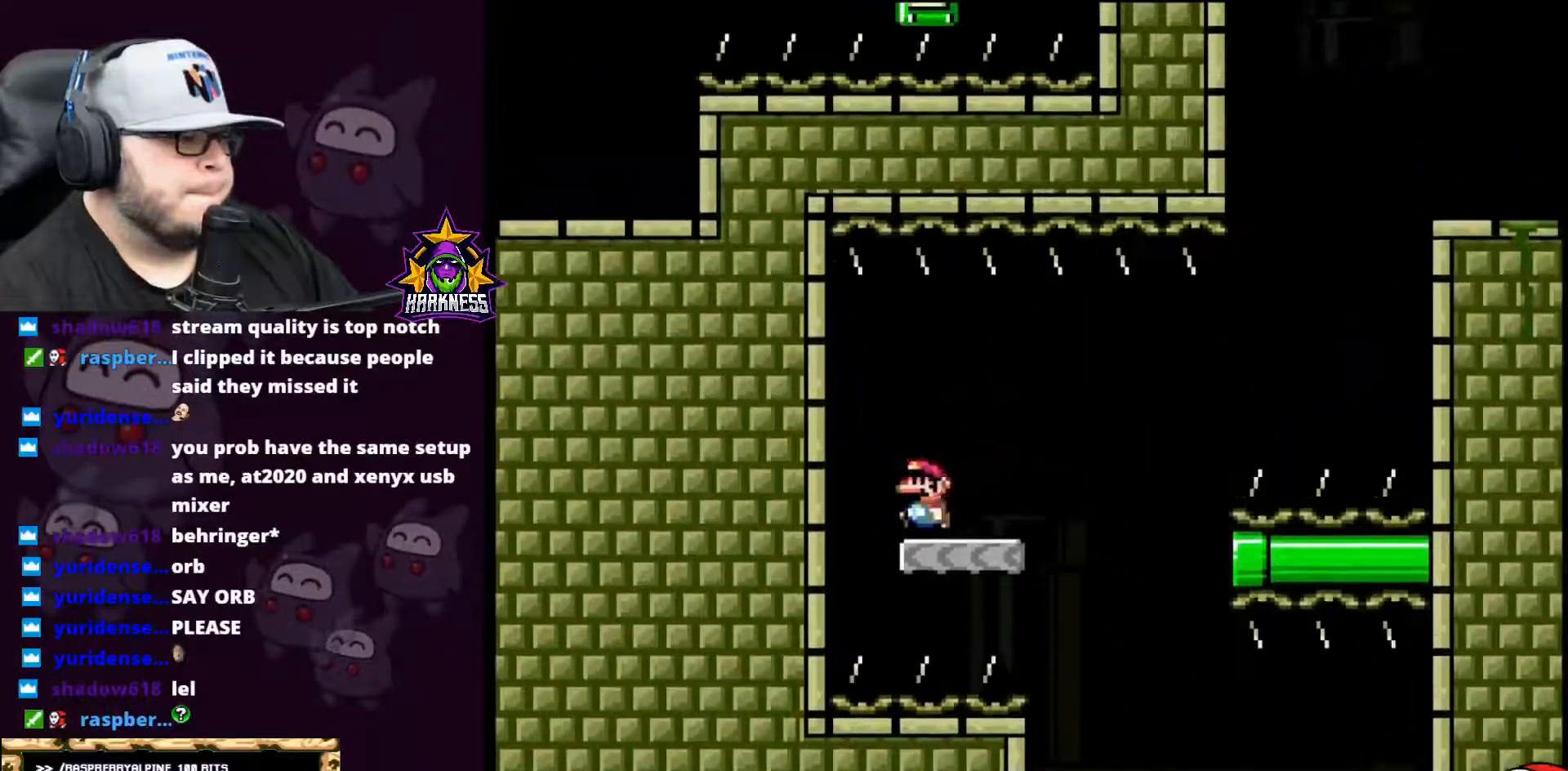
{"buttons": ["Y", "DPAD_RIGHT"], "events": [[33, "B", "down"], [33, "DPAD_RIGHT", "down"], [33, "DPAD_UP", "up"], [150, "B", "up"], [217, "DPAD_LEFT", "down"], [217, "DPAD_RIGHT", "up"], [350, "DPAD_LEFT", "up"], [350, "DPAD_UP", "down"], [367, "DPAD_RIGHT", "down"], [367, "DPAD_UP", "up"], [367, "Y", "up"], [400, "Y", "down"]]}
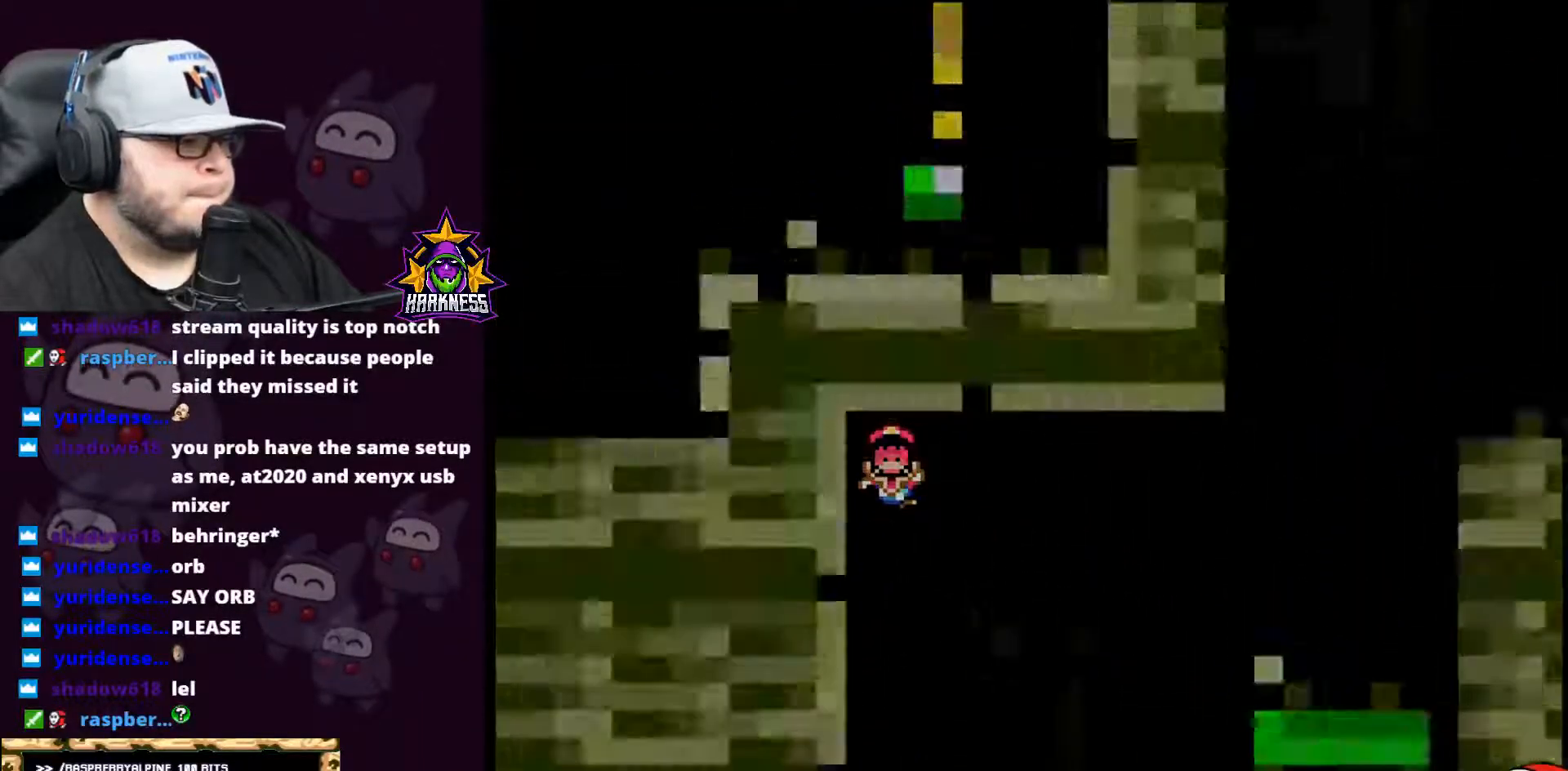
{"buttons": [], "events": [[100, "DPAD_RIGHT", "up"], [150, "Y", "up"]]}
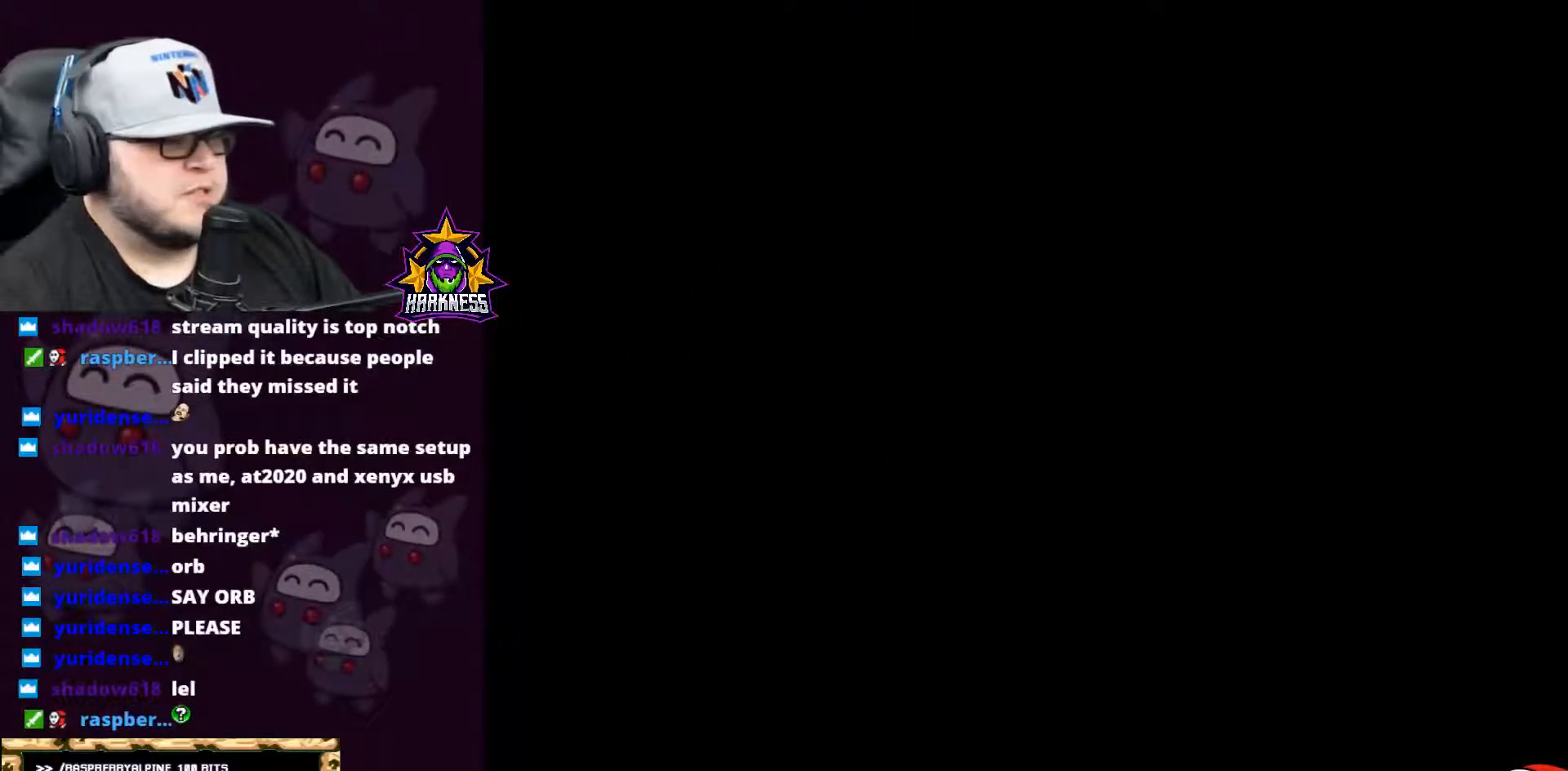
{"buttons": [], "events": []}
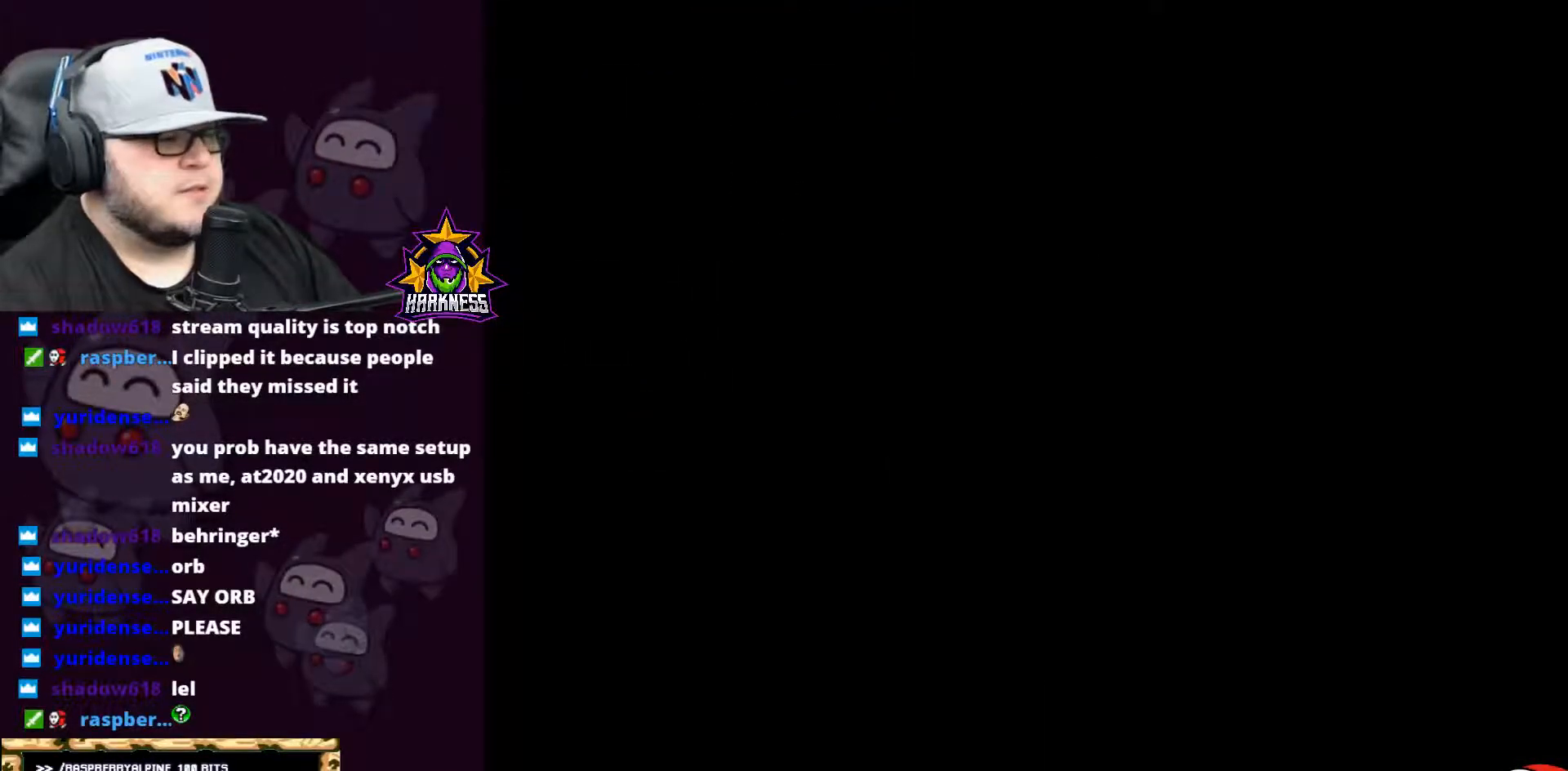
{"buttons": [], "events": []}
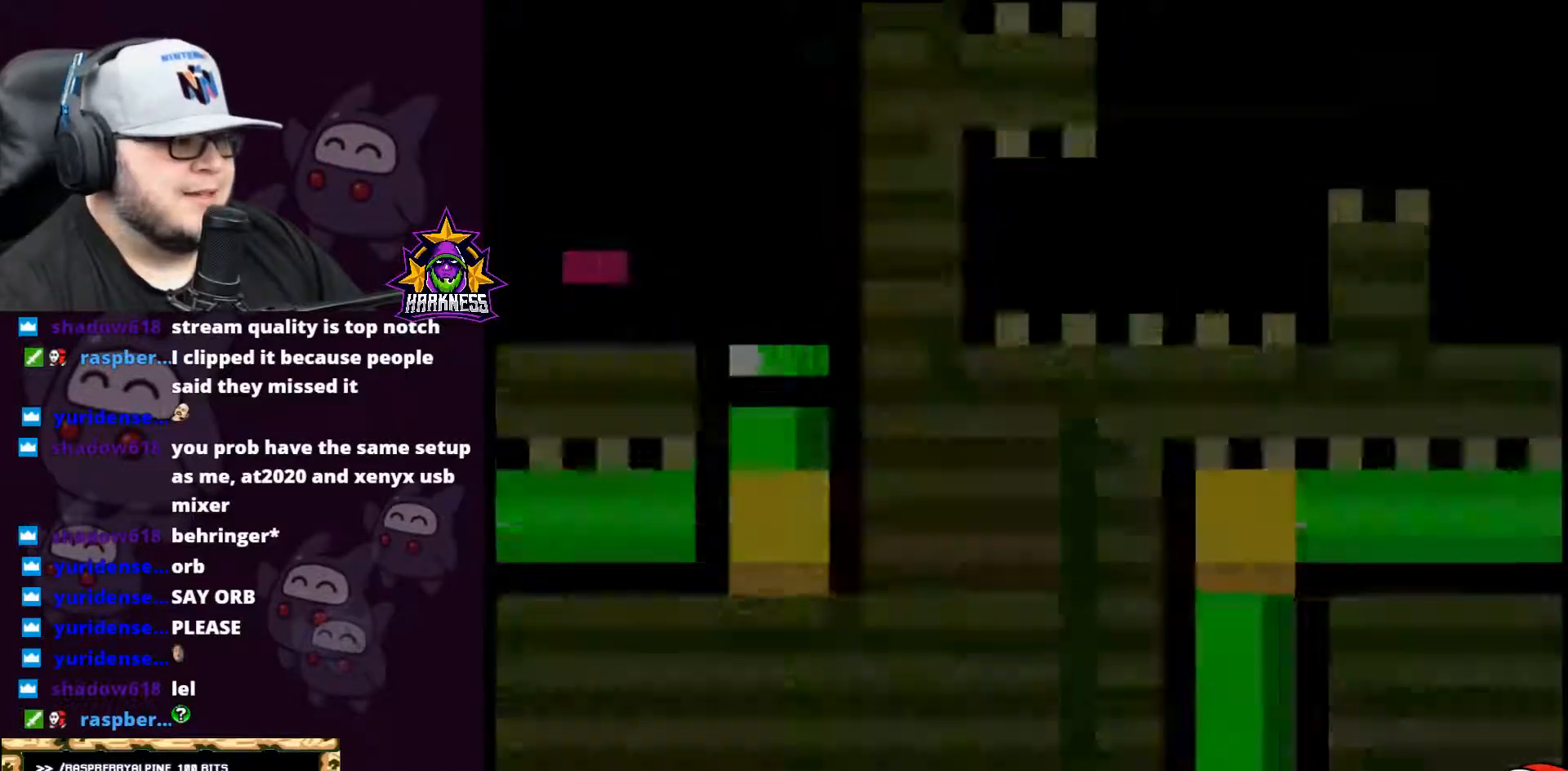
{"buttons": ["X", "DPAD_RIGHT"], "events": [[217, "X", "down"], [250, "DPAD_RIGHT", "down"]]}